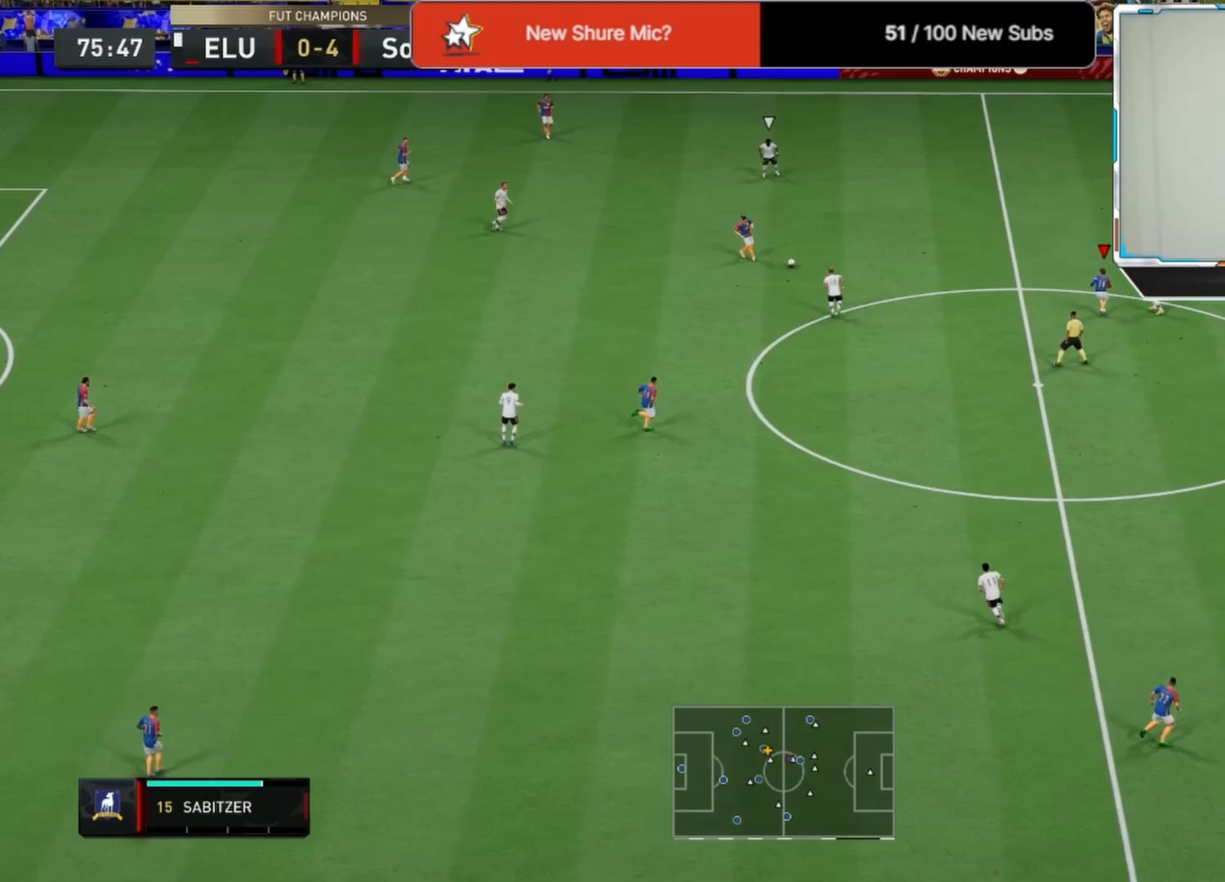
Gameplay with a controller (PlayStation layout); each line is a JSON object with the inputs held at the frame after it. "events" lists button and stick changes between this image and that frame as [ms after this image, input, new state], when the widget could be followed in between.
{"buttons": [], "left_stick": "down-left", "right_stick": "center", "events": [[208, "L1", "down"], [208, "left_stick", "down-left"], [333, "L1", "up"], [417, "CROSS", "down"], [500, "CROSS", "up"]]}
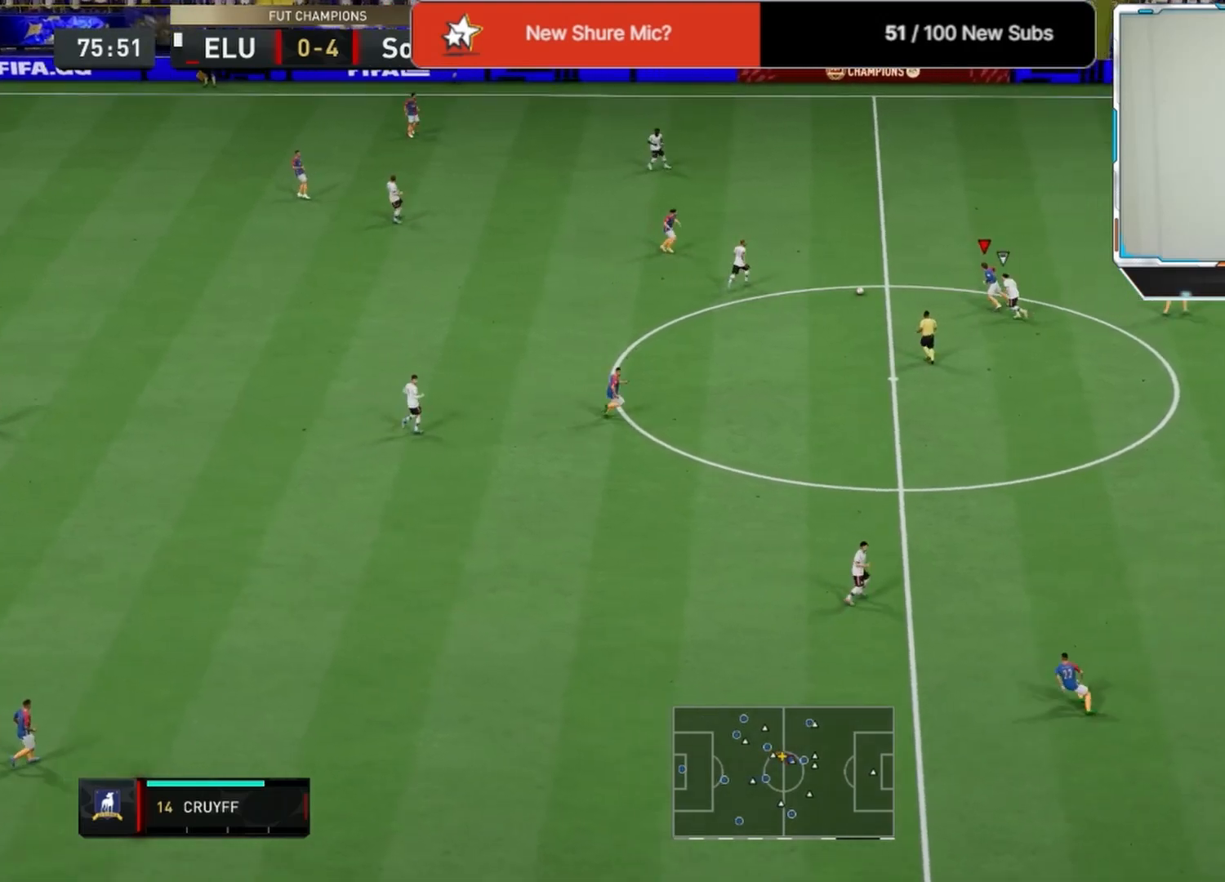
{"buttons": ["L1"], "left_stick": "right", "right_stick": "center", "events": [[167, "left_stick", "center"], [292, "left_stick", "right"], [500, "L1", "down"]]}
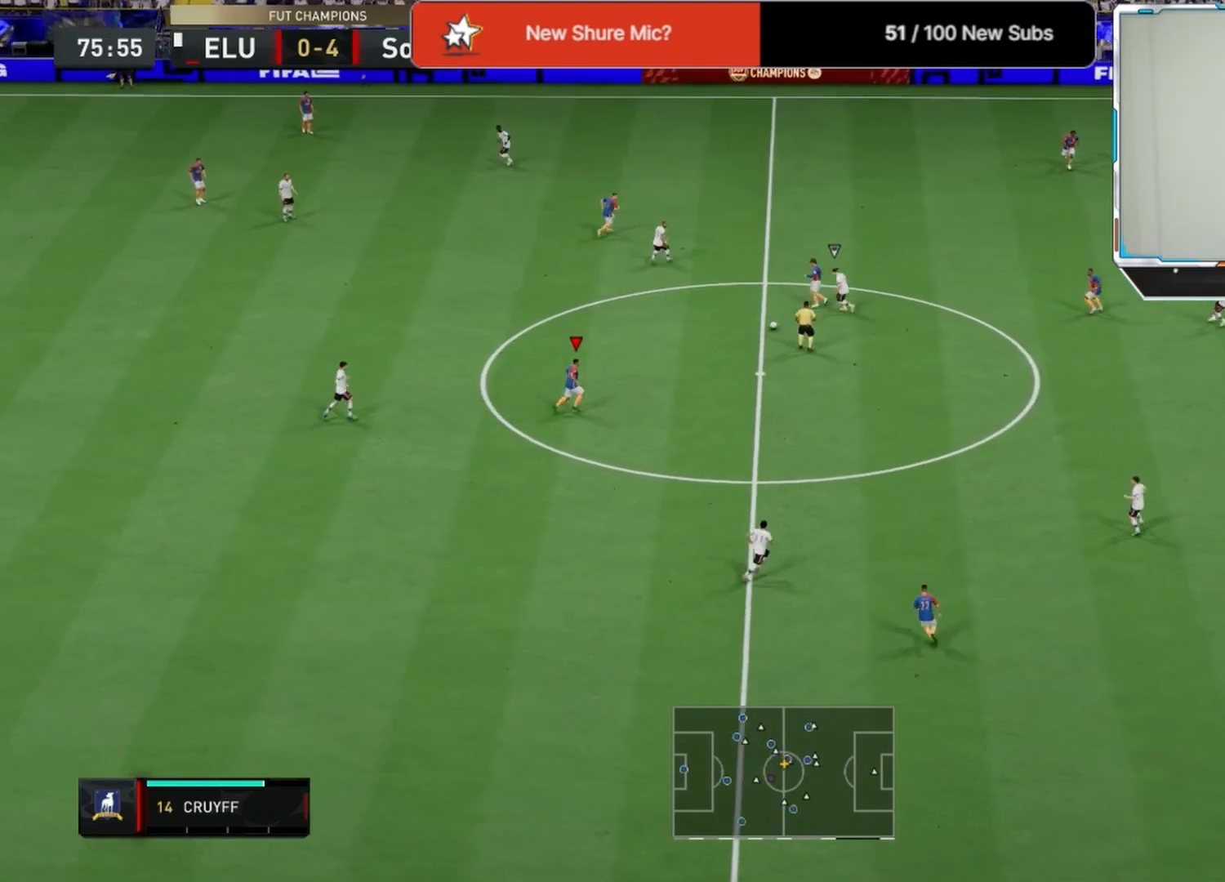
{"buttons": [], "left_stick": "right", "right_stick": "center", "events": [[125, "L1", "up"]]}
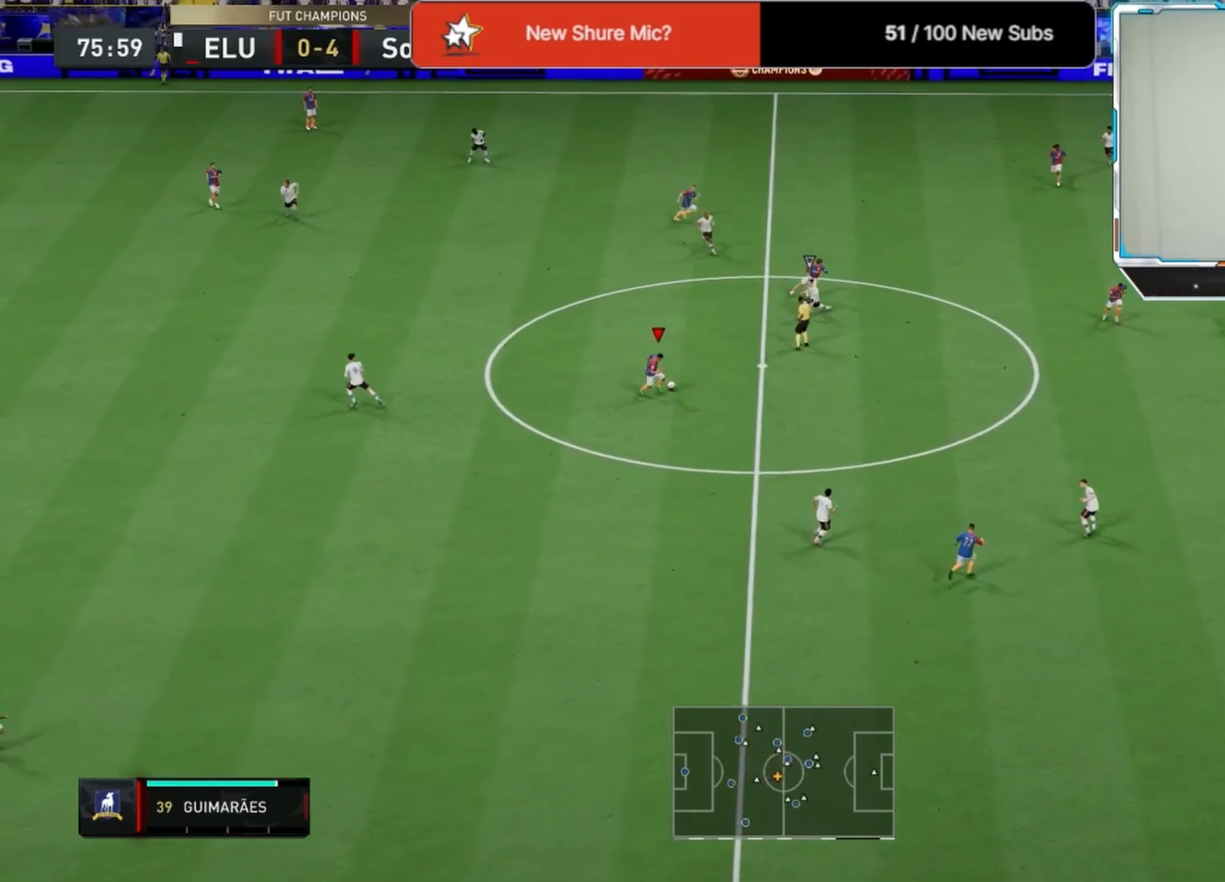
{"buttons": [], "left_stick": "right", "right_stick": "center", "events": [[42, "CROSS", "down"], [167, "CROSS", "up"]]}
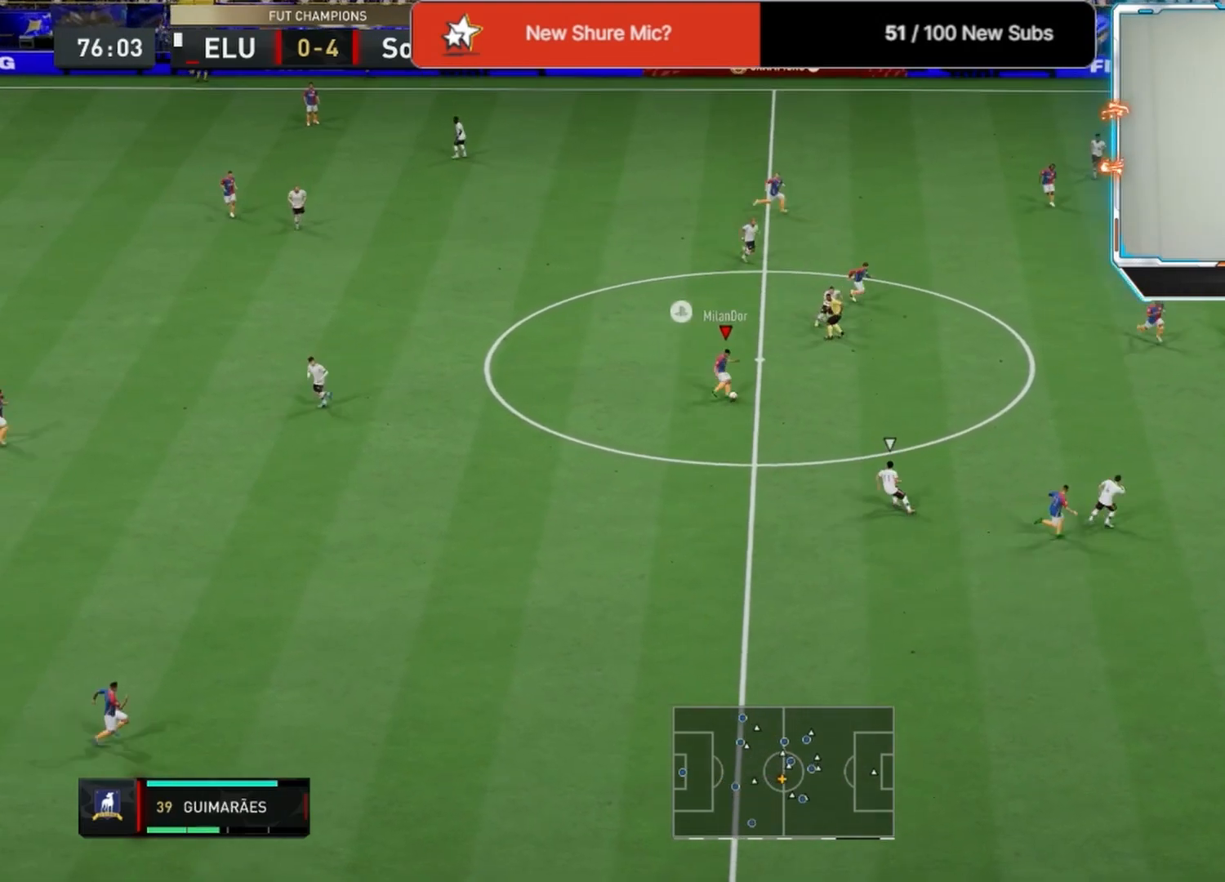
{"buttons": [], "left_stick": "down-right", "right_stick": "center", "events": [[42, "L1", "down"], [167, "L1", "up"], [208, "left_stick", "down-left"], [458, "left_stick", "down-right"]]}
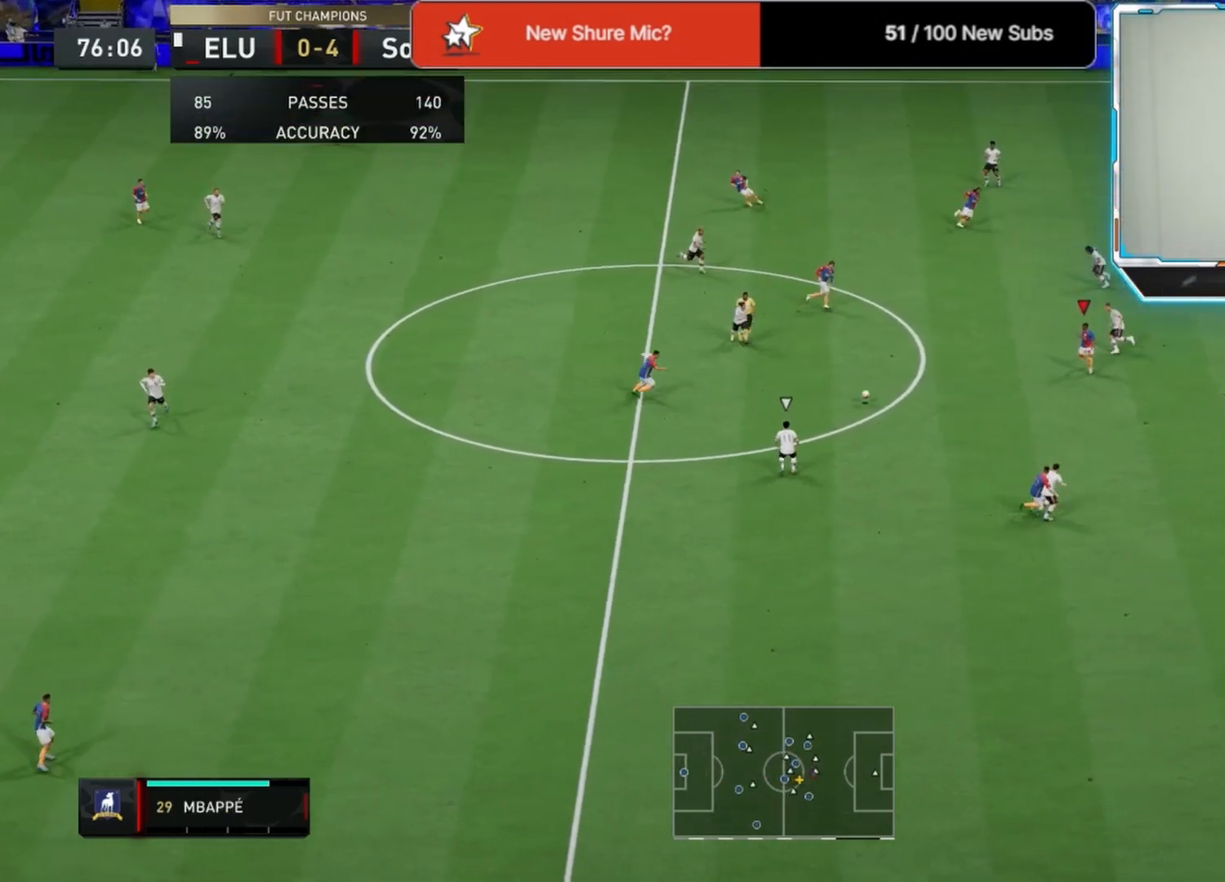
{"buttons": ["R2", "L3"], "left_stick": "right", "right_stick": "center", "events": [[83, "TRIANGLE", "down"], [125, "L3", "down"], [167, "left_stick", "right"], [208, "TRIANGLE", "up"], [458, "R2", "down"]]}
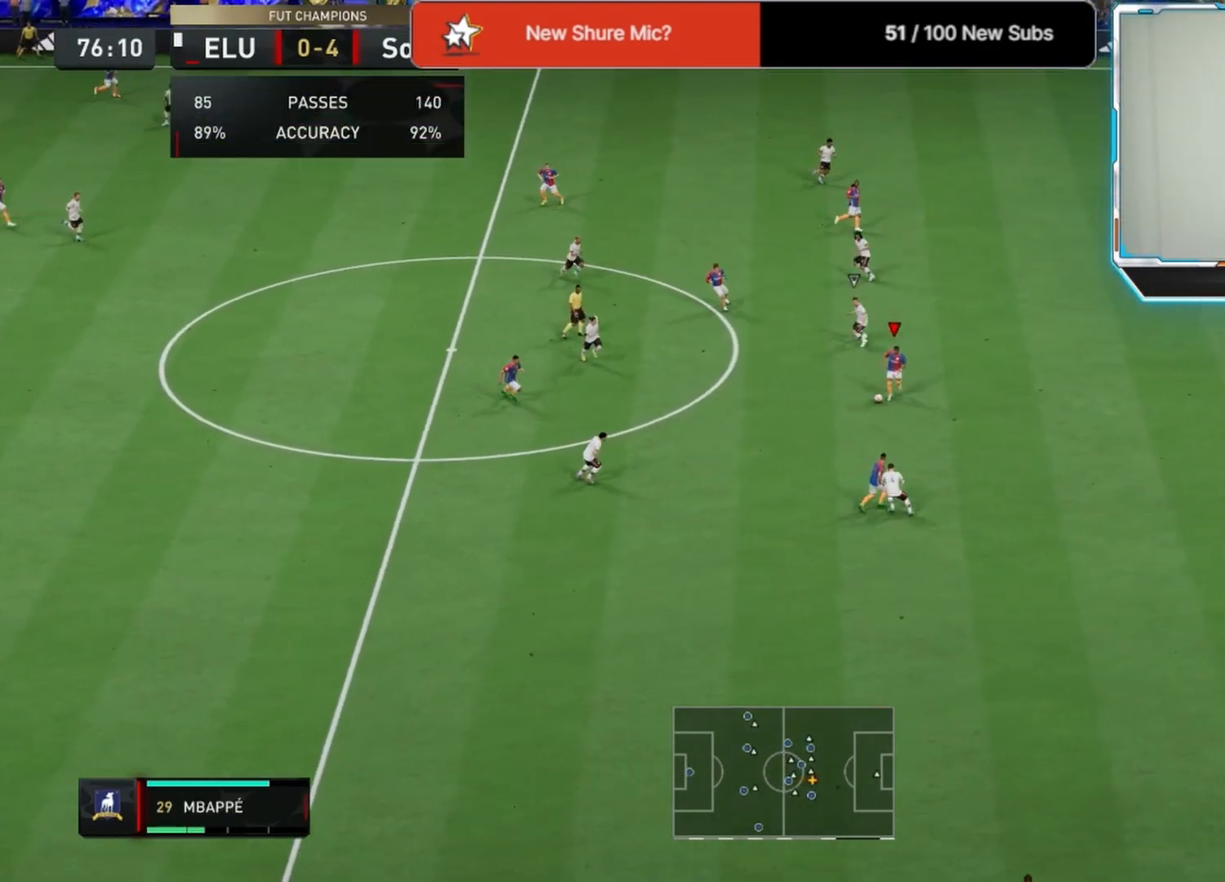
{"buttons": ["R2", "L3"], "left_stick": "right", "right_stick": "center", "events": []}
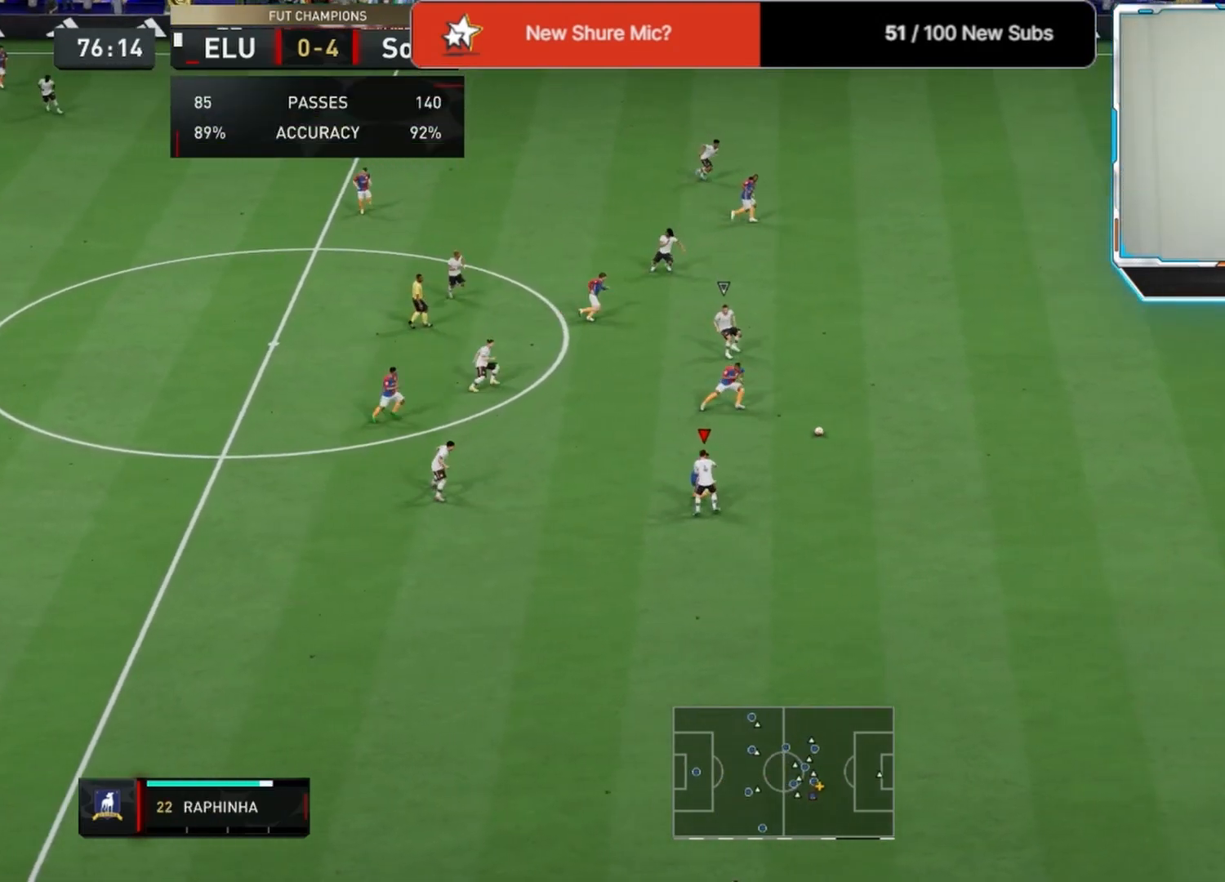
{"buttons": ["R2", "L3"], "left_stick": "right", "right_stick": "center", "events": []}
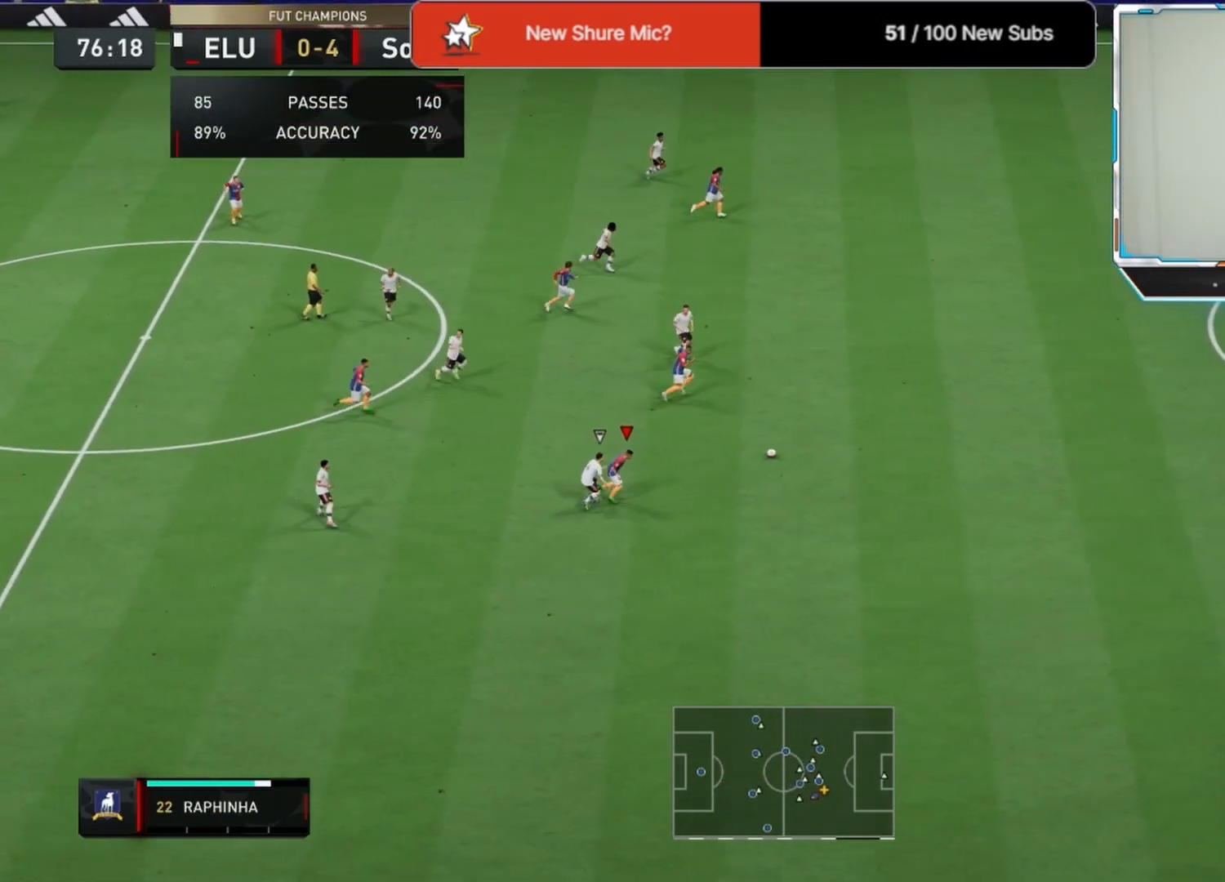
{"buttons": ["R2", "L3"], "left_stick": "right", "right_stick": "center", "events": []}
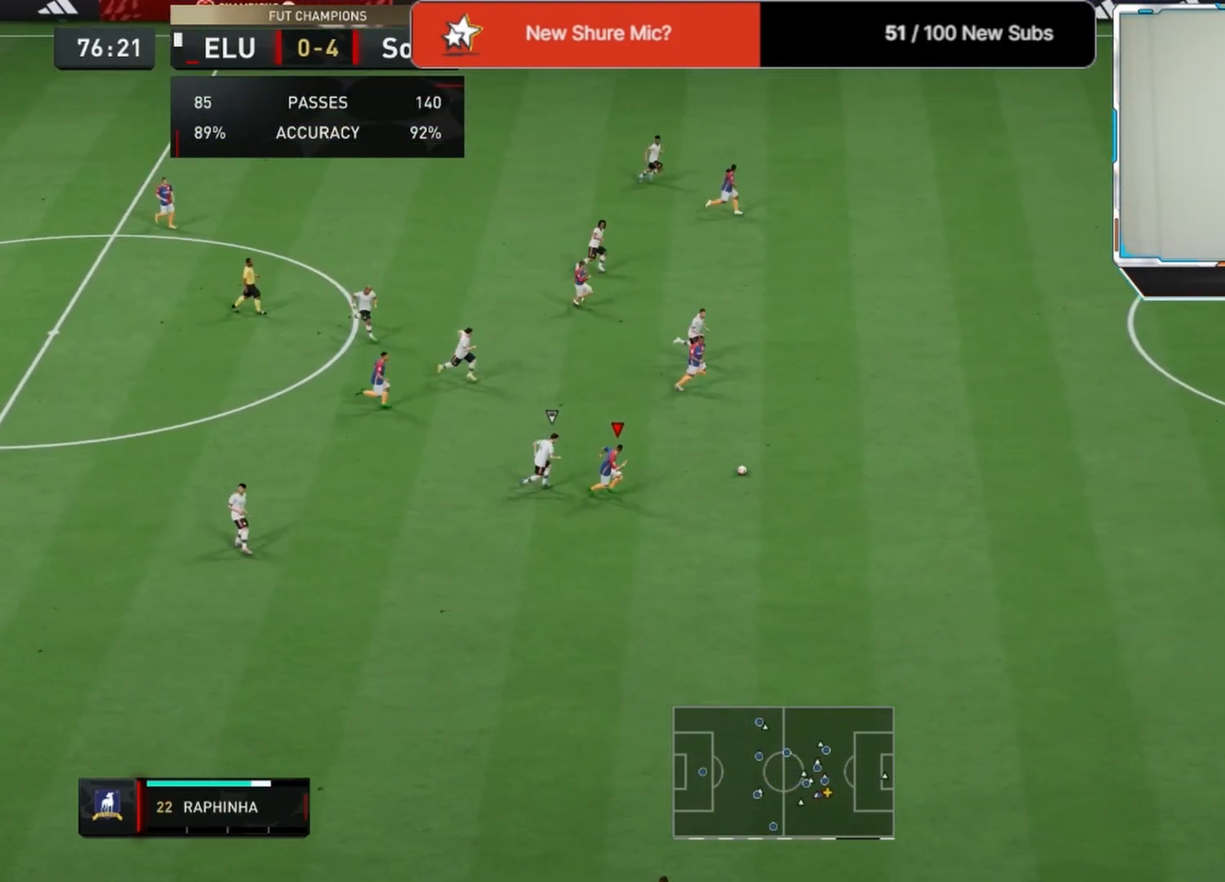
{"buttons": ["R2", "L3"], "left_stick": "right", "right_stick": "center", "events": []}
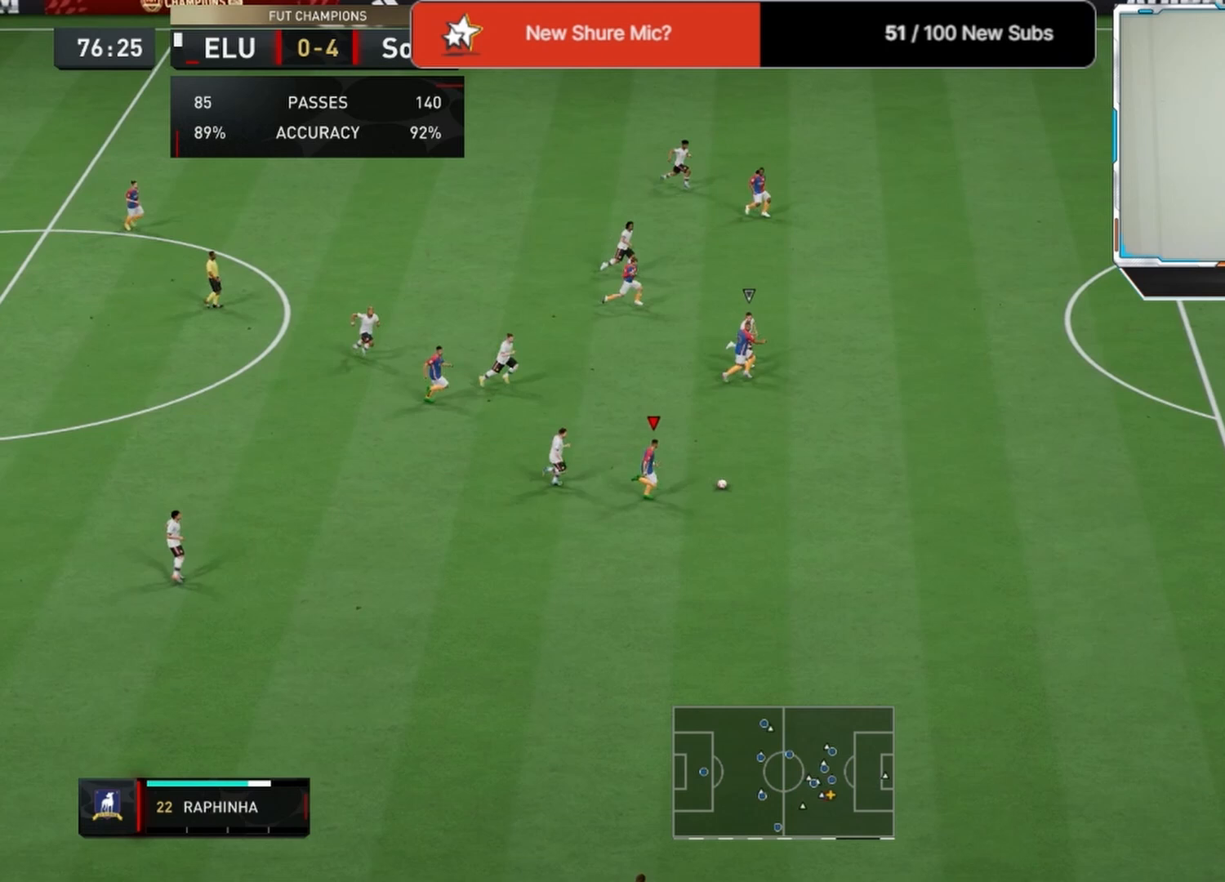
{"buttons": ["R2", "L3"], "left_stick": "right", "right_stick": "center", "events": []}
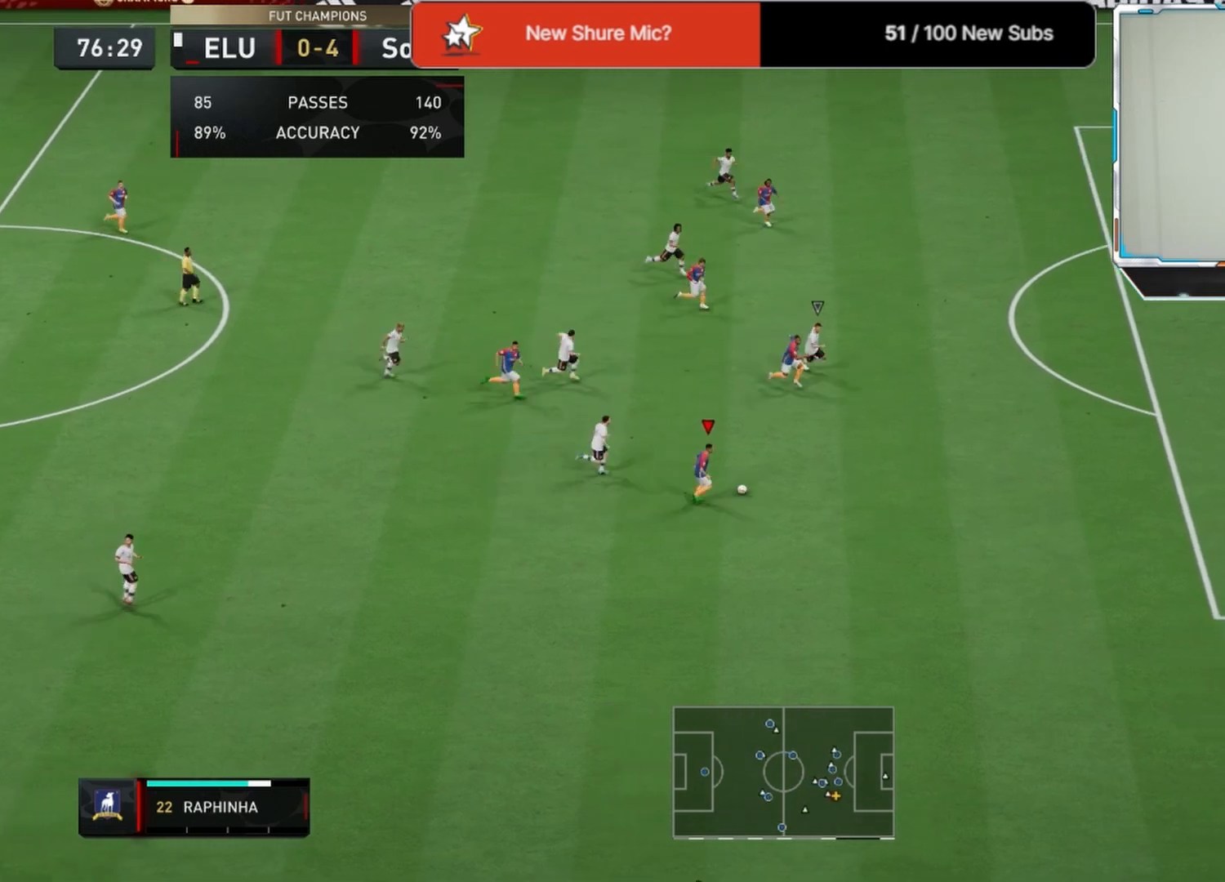
{"buttons": ["R2", "L3"], "left_stick": "right", "right_stick": "center", "events": []}
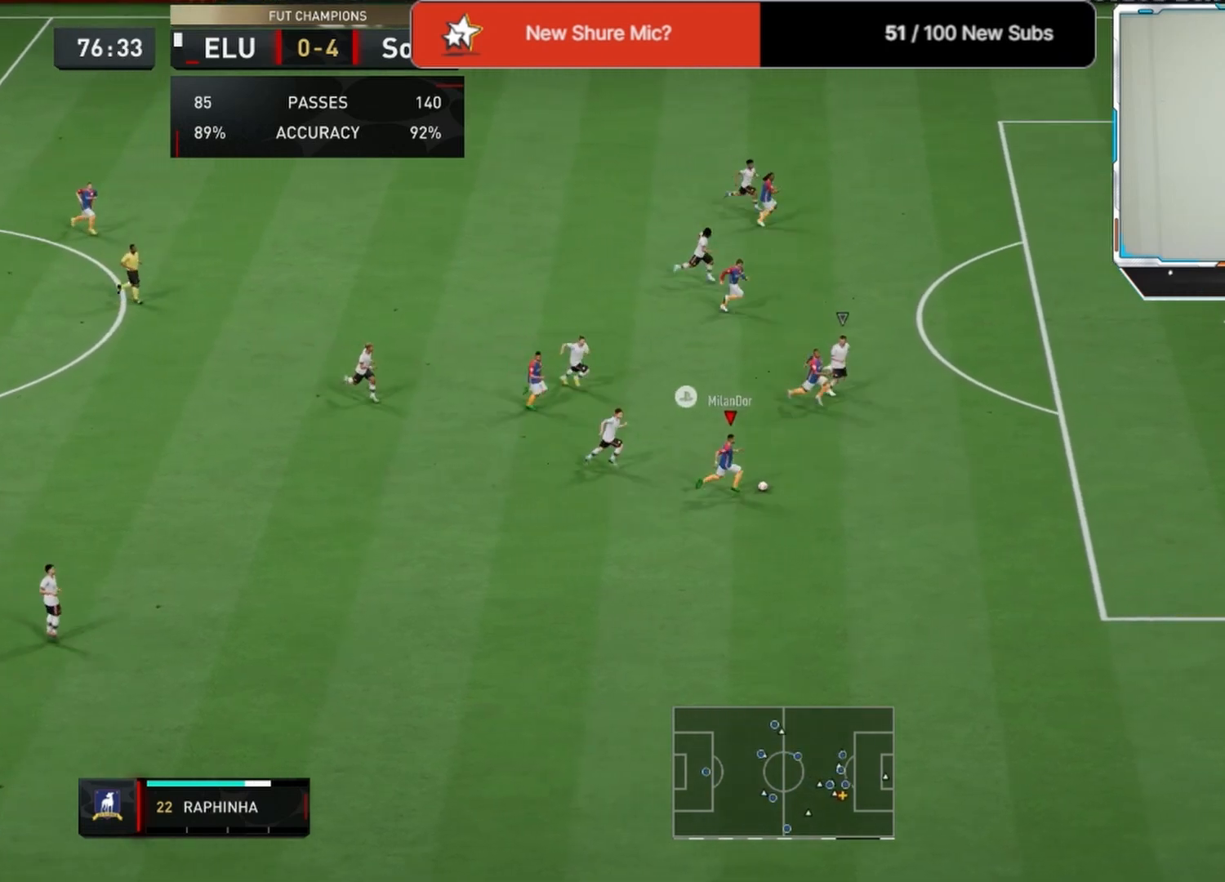
{"buttons": [], "left_stick": "center", "right_stick": "down", "events": [[375, "R2", "up"], [417, "L3", "up"], [417, "right_stick", "down"], [500, "left_stick", "center"]]}
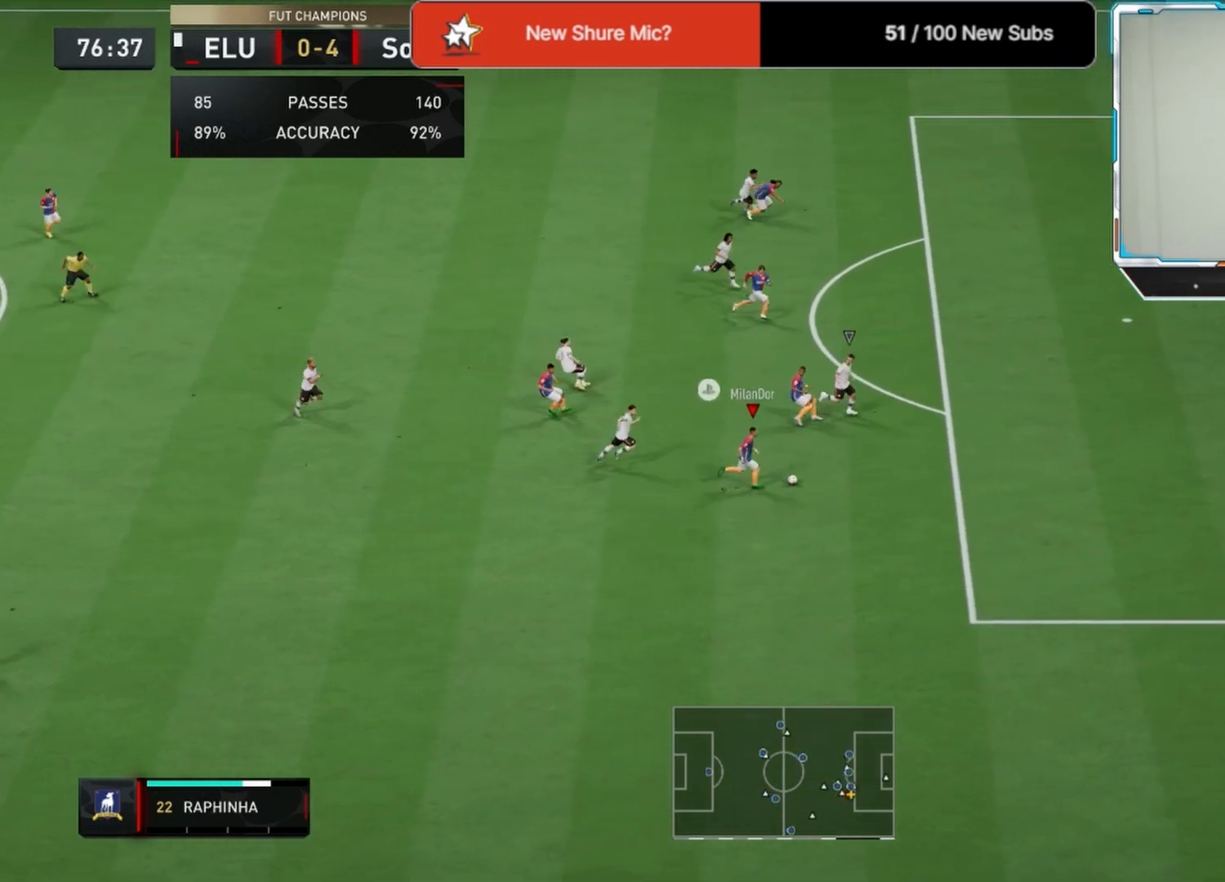
{"buttons": [], "left_stick": "right", "right_stick": "center", "events": [[333, "left_stick", "right"], [333, "right_stick", "center"]]}
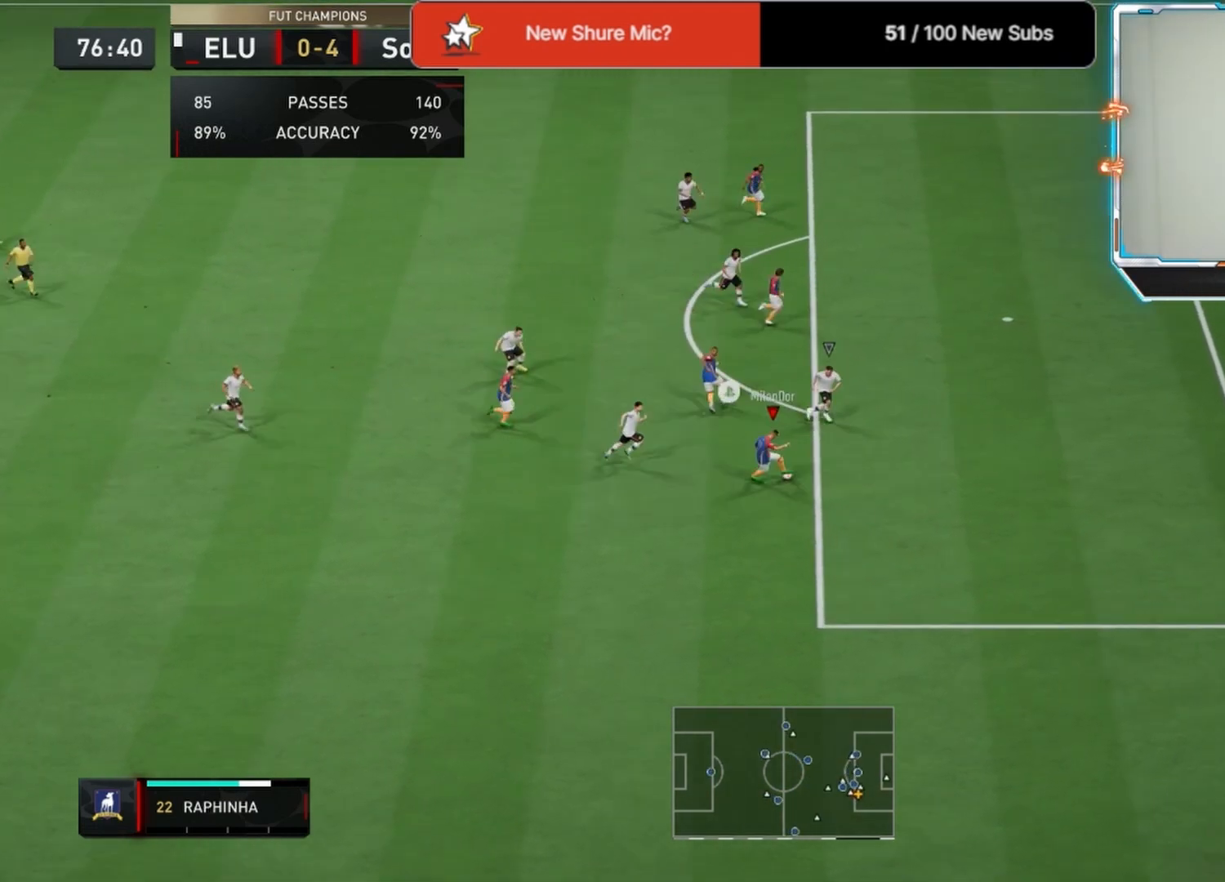
{"buttons": [], "left_stick": "right", "right_stick": "center", "events": []}
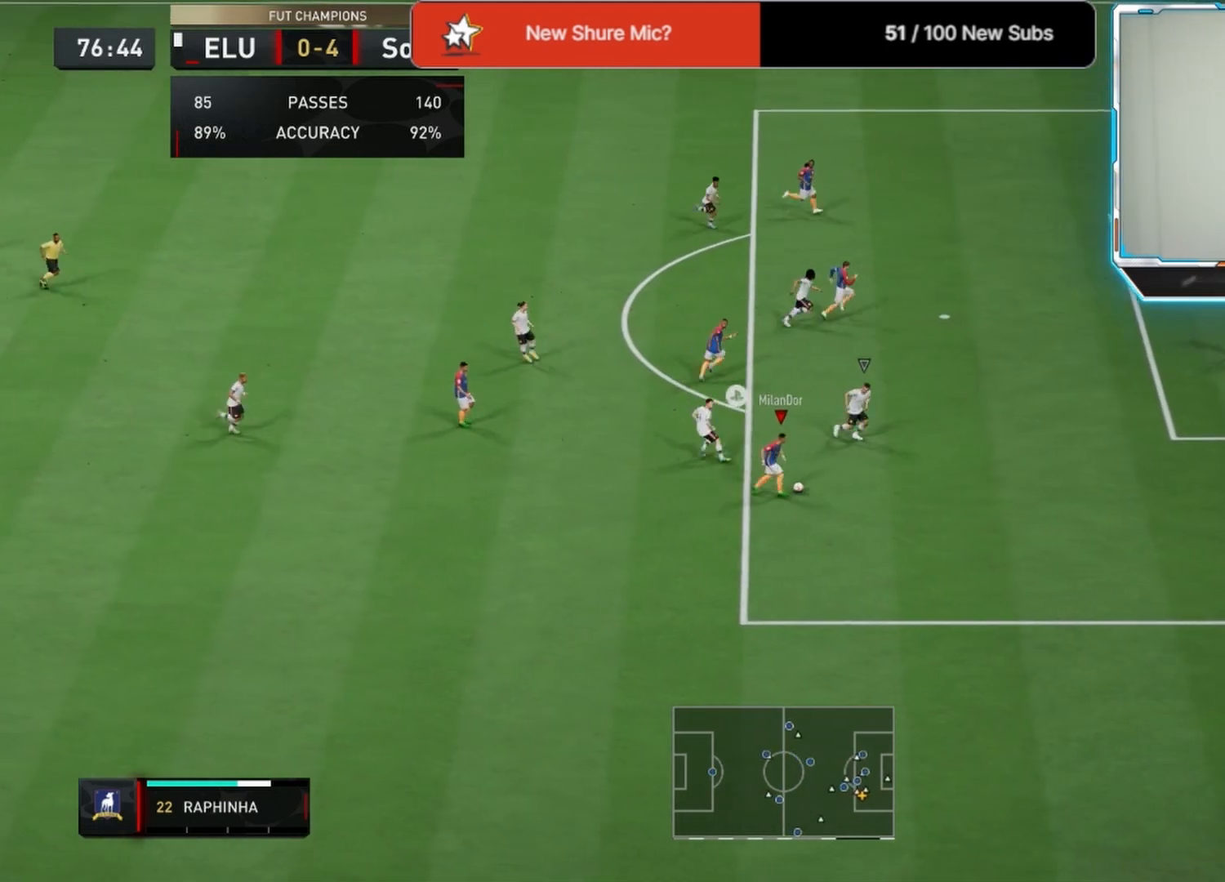
{"buttons": [], "left_stick": "left", "right_stick": "center", "events": [[292, "left_stick", "left"]]}
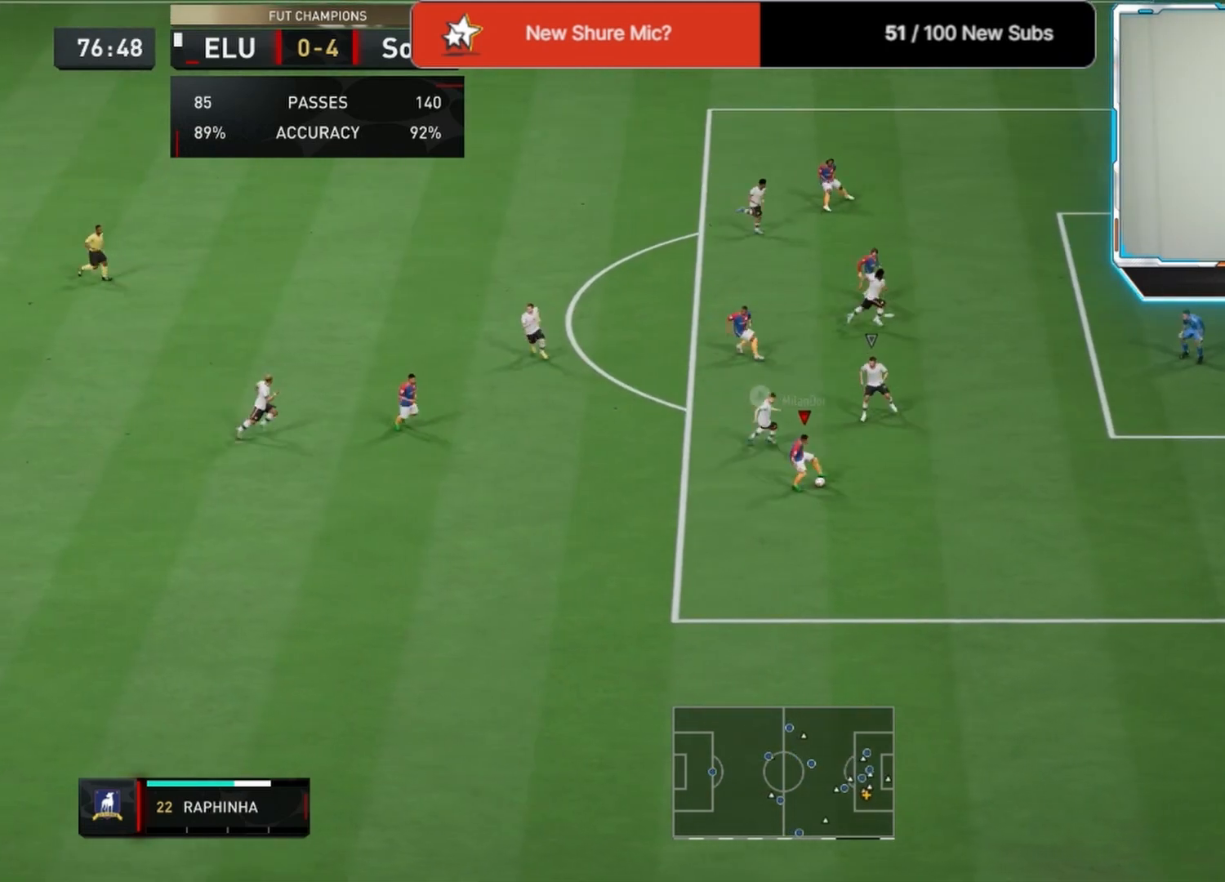
{"buttons": ["L2"], "left_stick": "left", "right_stick": "center", "events": [[333, "L2", "down"], [375, "right_stick", "right"], [458, "right_stick", "center"]]}
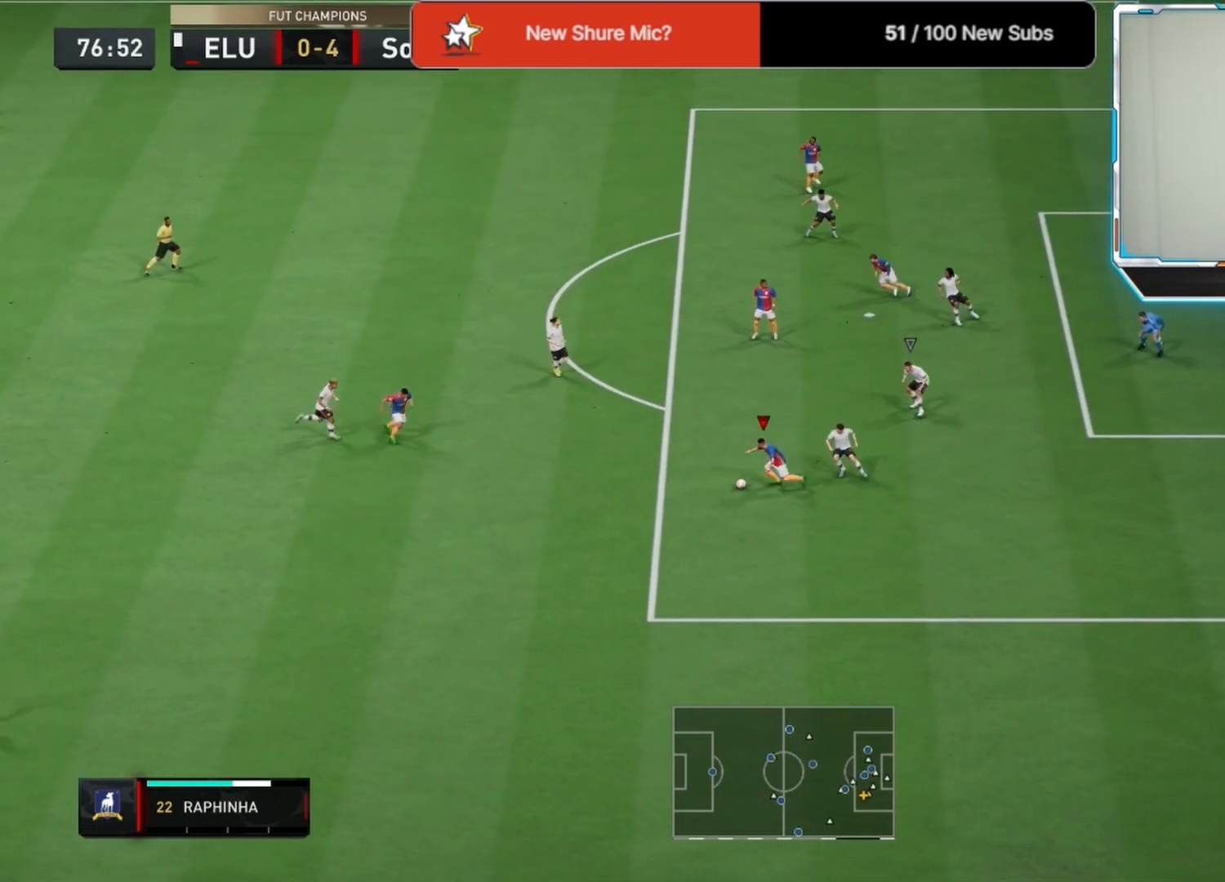
{"buttons": [], "left_stick": "center", "right_stick": "center", "events": [[83, "L2", "up"], [167, "left_stick", "center"]]}
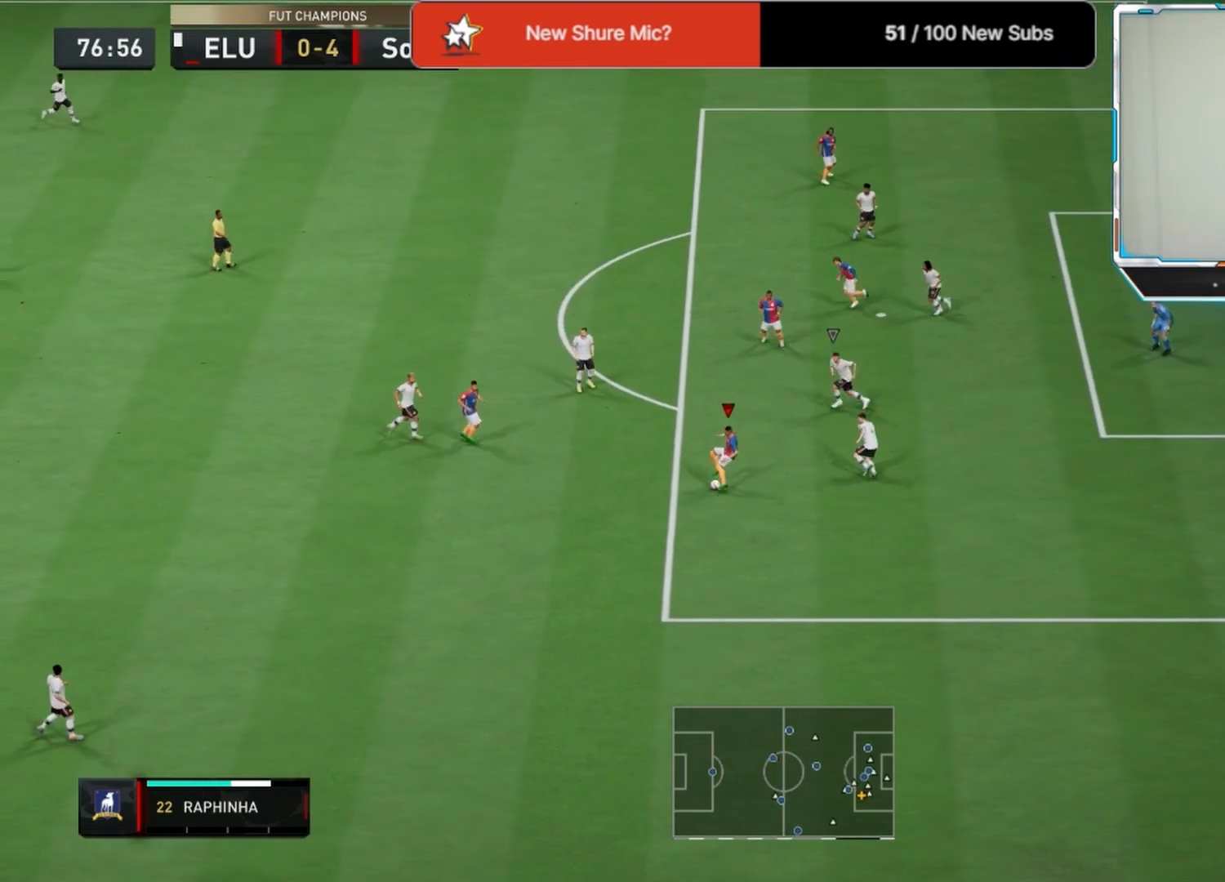
{"buttons": [], "left_stick": "down", "right_stick": "center", "events": [[167, "left_stick", "down"]]}
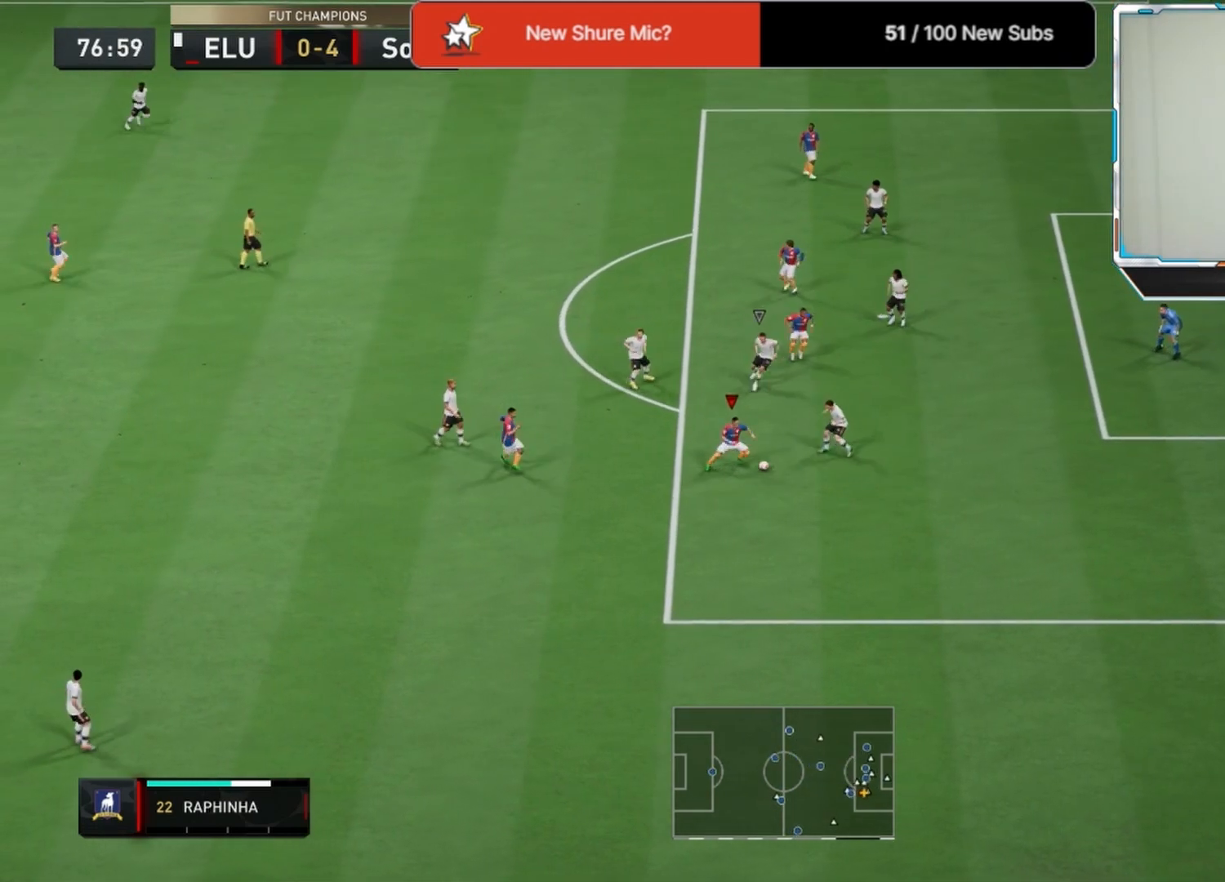
{"buttons": [], "left_stick": "down", "right_stick": "center", "events": []}
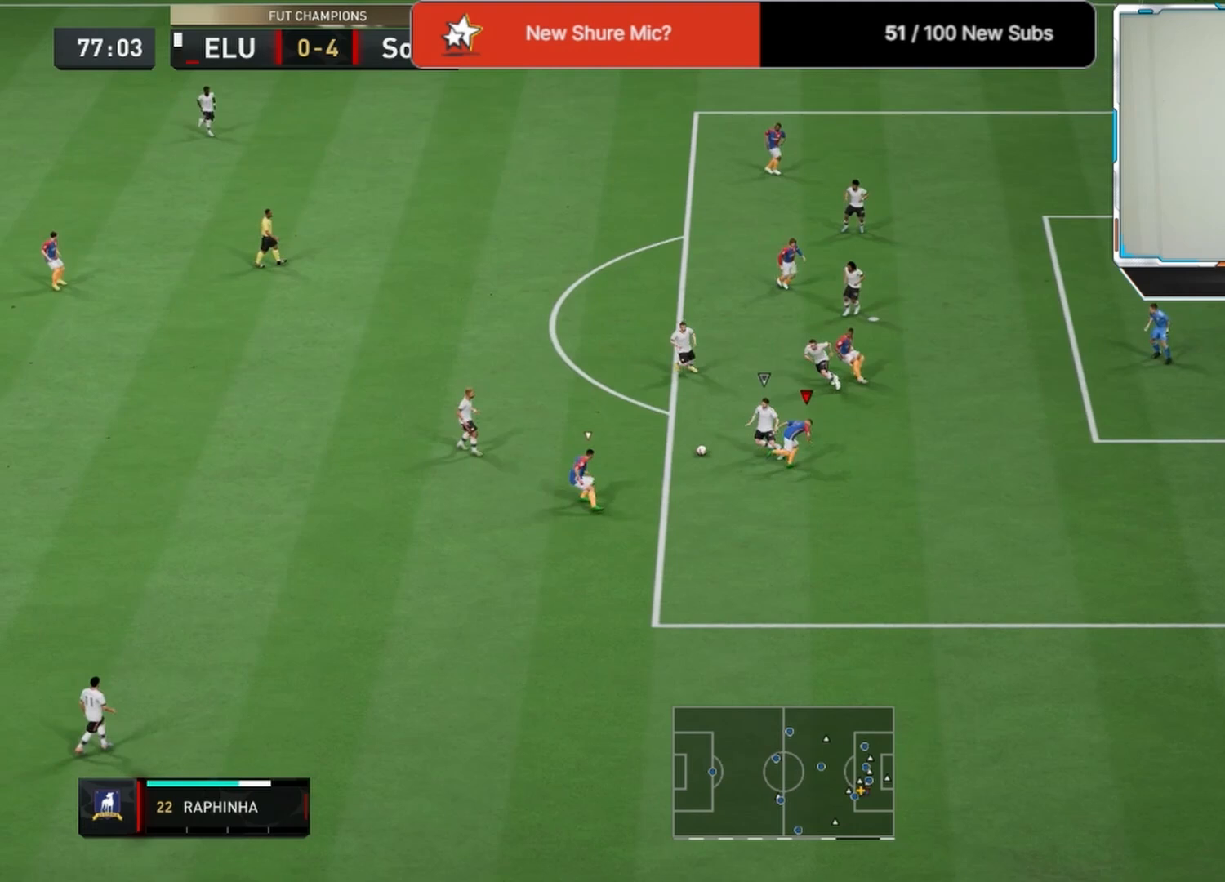
{"buttons": ["L2", "R2", "L3"], "left_stick": "down-right", "right_stick": "center", "events": [[167, "L1", "down"], [167, "left_stick", "up-left"], [250, "L1", "up"], [375, "L2", "down"], [375, "L3", "down"], [375, "R2", "down"], [375, "left_stick", "down-right"]]}
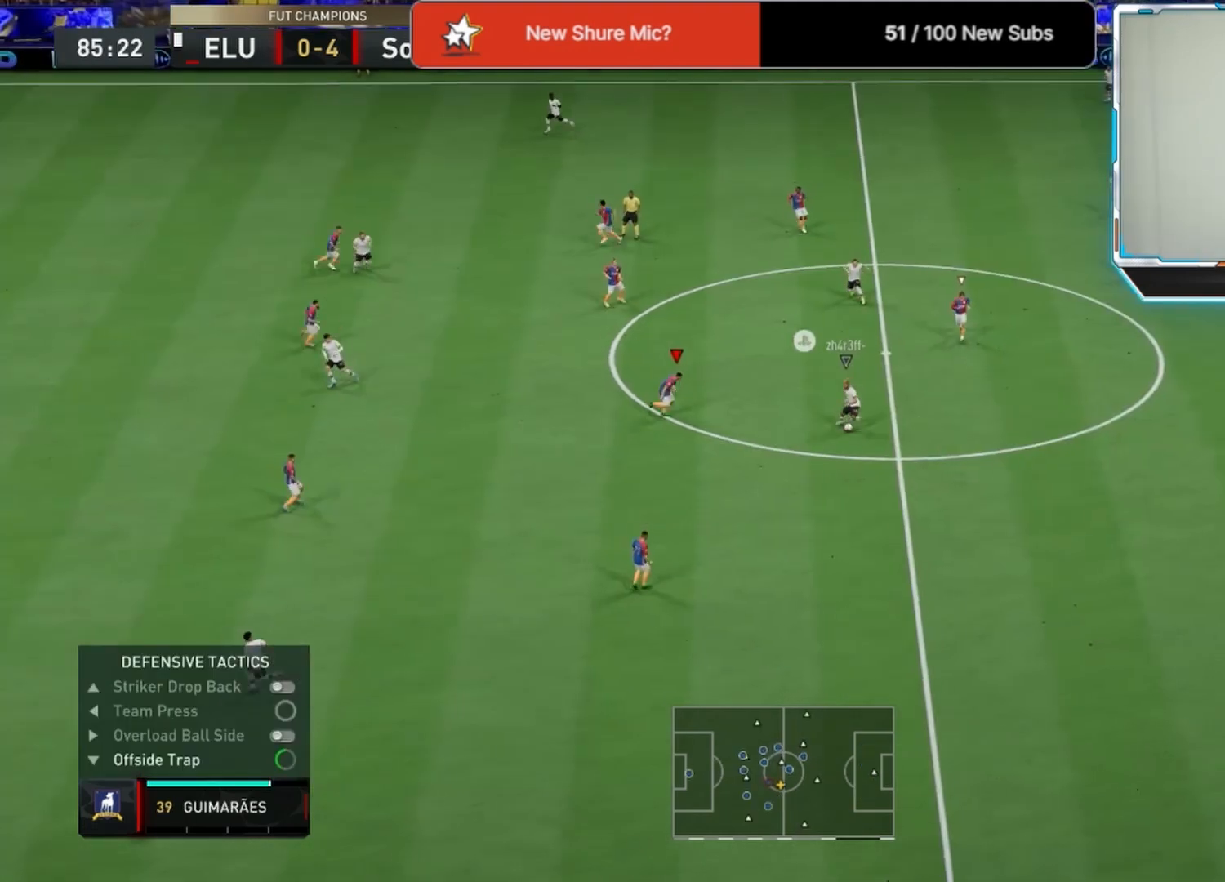
{"buttons": ["L2", "R2"], "left_stick": "down", "right_stick": "down", "events": [[83, "L3", "up"], [417, "left_stick", "down"], [500, "right_stick", "down"]]}
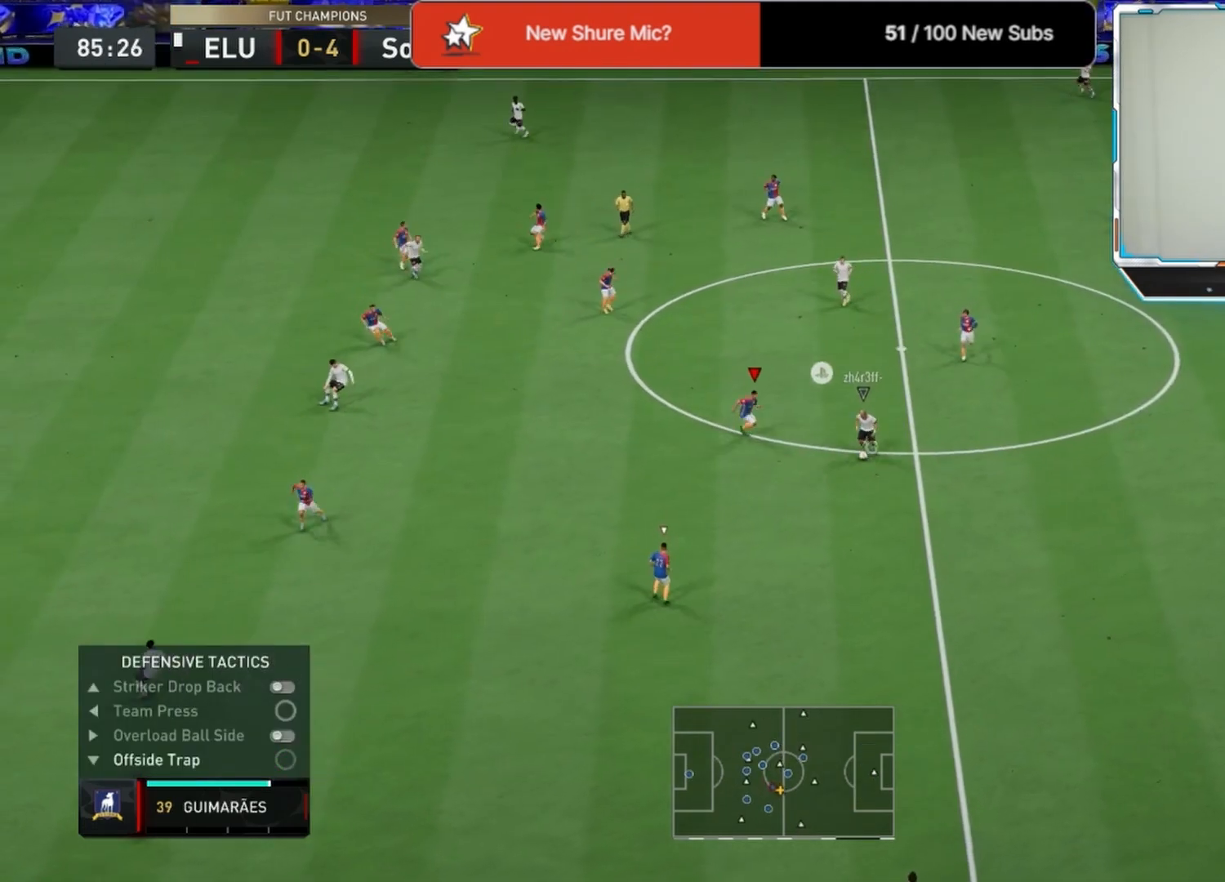
{"buttons": ["L2", "R1", "R2"], "left_stick": "up-right", "right_stick": "center", "events": [[42, "left_stick", "down-right"], [83, "right_stick", "center"], [125, "R1", "down"], [167, "left_stick", "right"], [375, "left_stick", "up-right"]]}
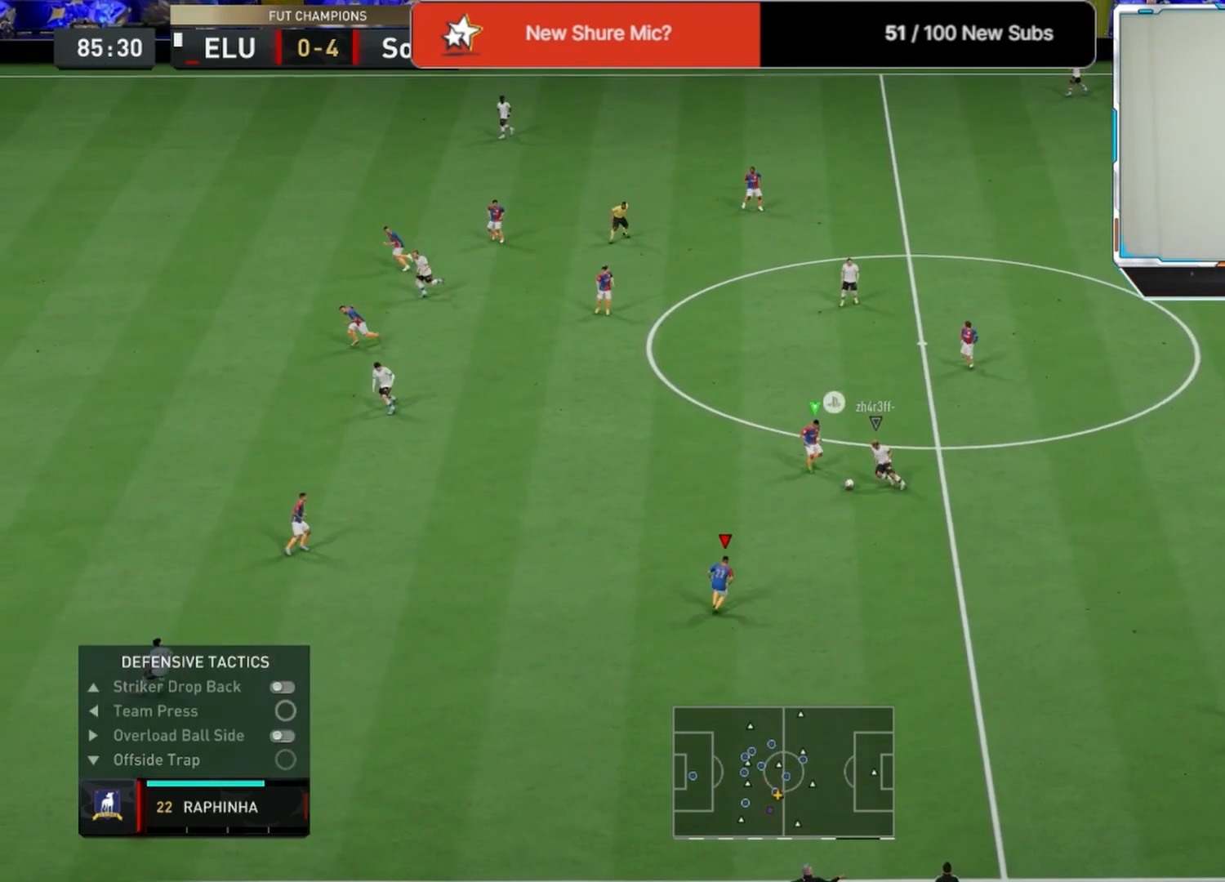
{"buttons": ["L2", "R1", "R2"], "left_stick": "up-left", "right_stick": "center", "events": [[42, "L3", "down"], [83, "left_stick", "up"], [250, "L3", "up"], [375, "left_stick", "up-left"]]}
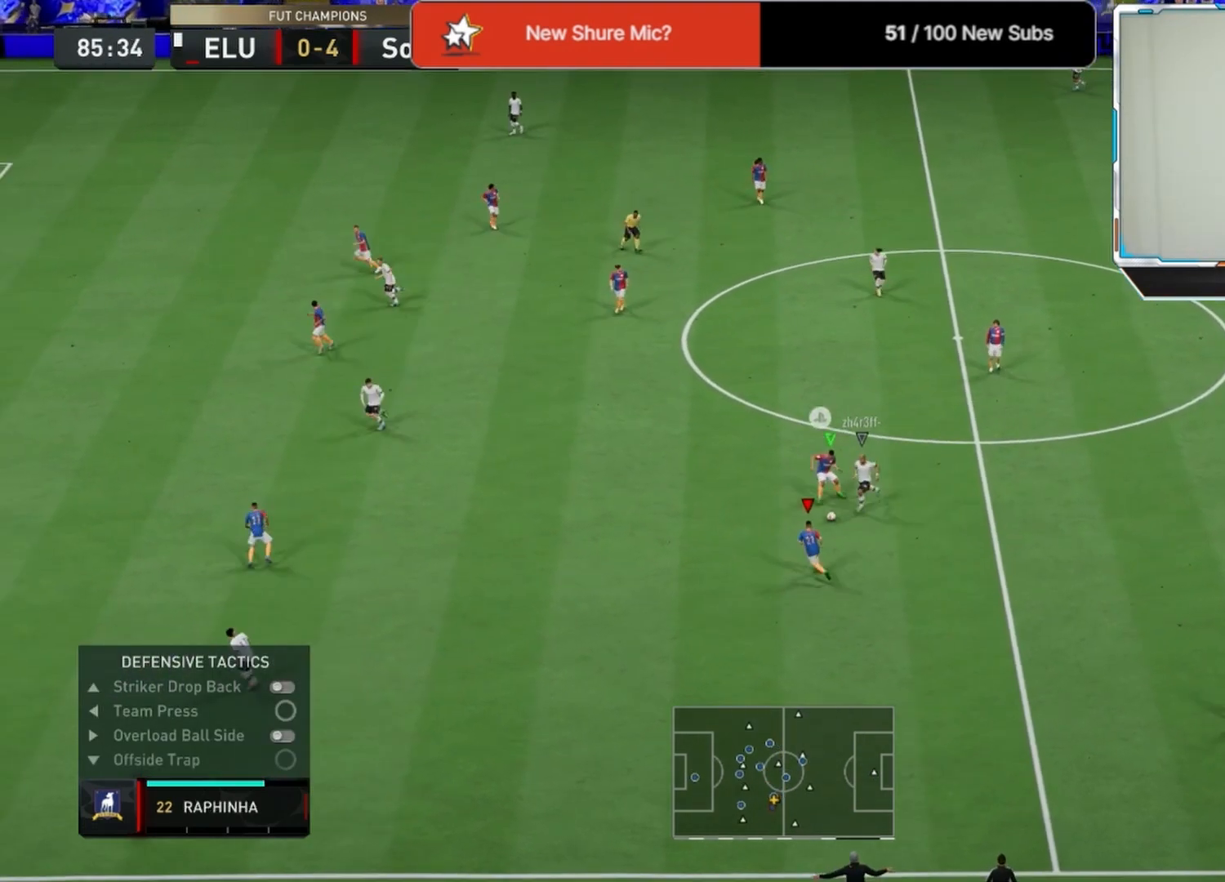
{"buttons": ["L2", "L3"], "left_stick": "up", "right_stick": "center", "events": [[167, "L3", "down"], [250, "R1", "up"], [417, "left_stick", "up"], [458, "R2", "up"]]}
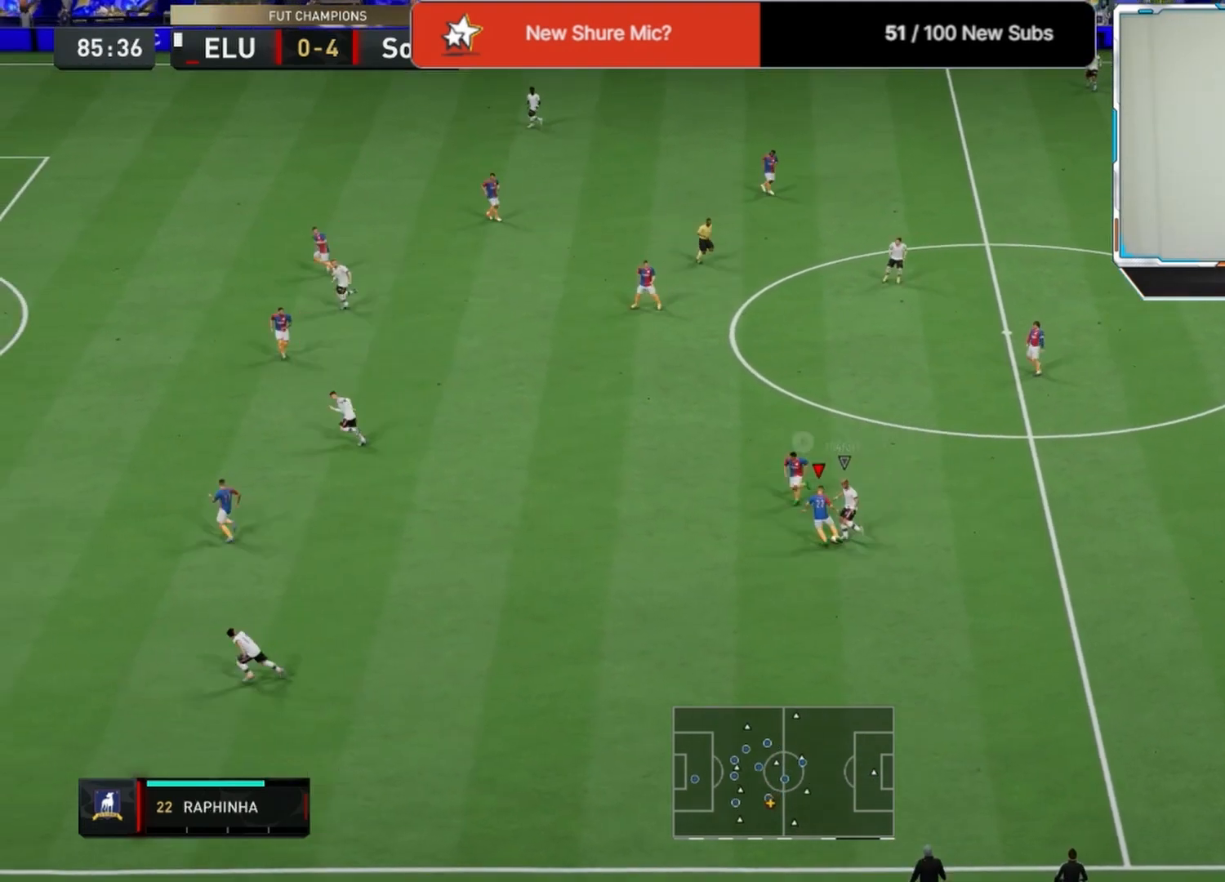
{"buttons": ["L3"], "left_stick": "up", "right_stick": "center", "events": [[417, "L2", "up"]]}
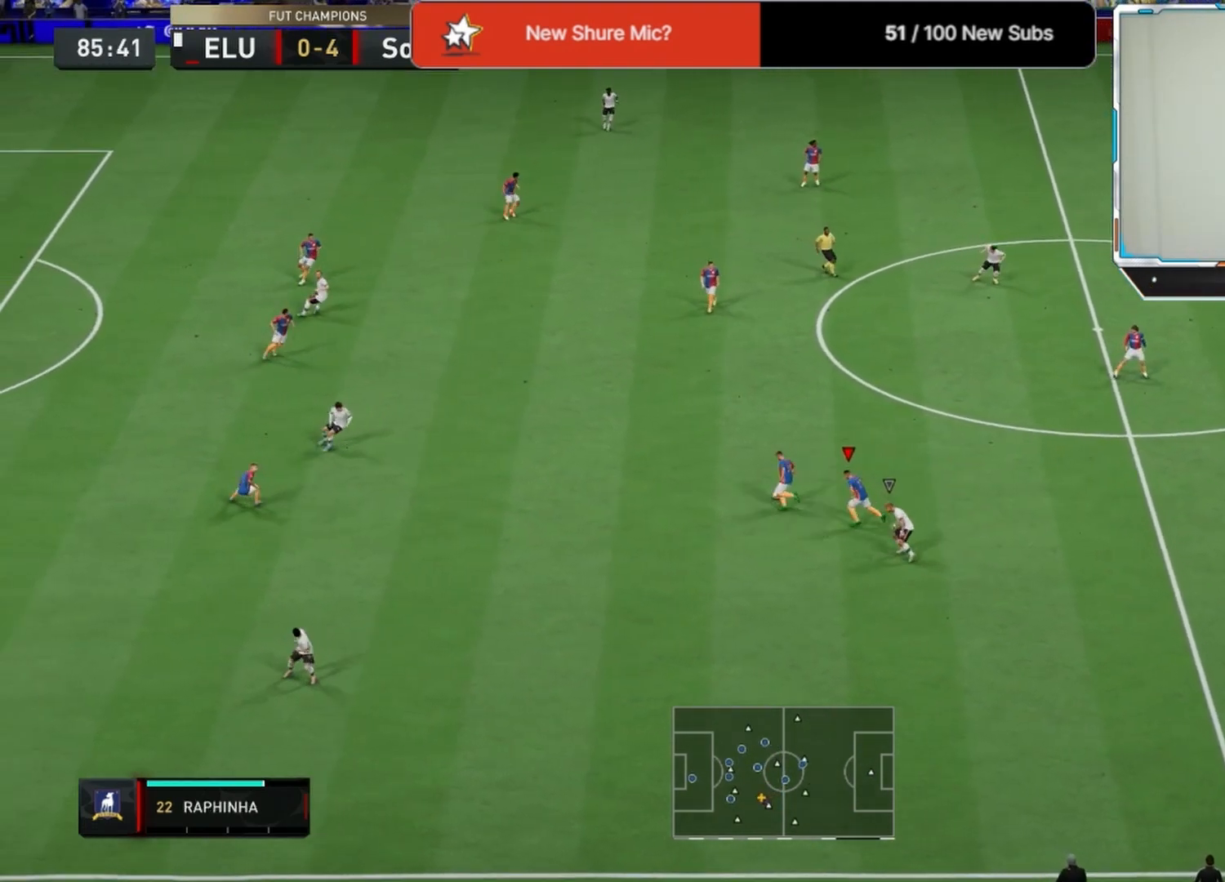
{"buttons": ["L1"], "left_stick": "up", "right_stick": "center", "events": [[458, "L1", "down"], [458, "L3", "up"]]}
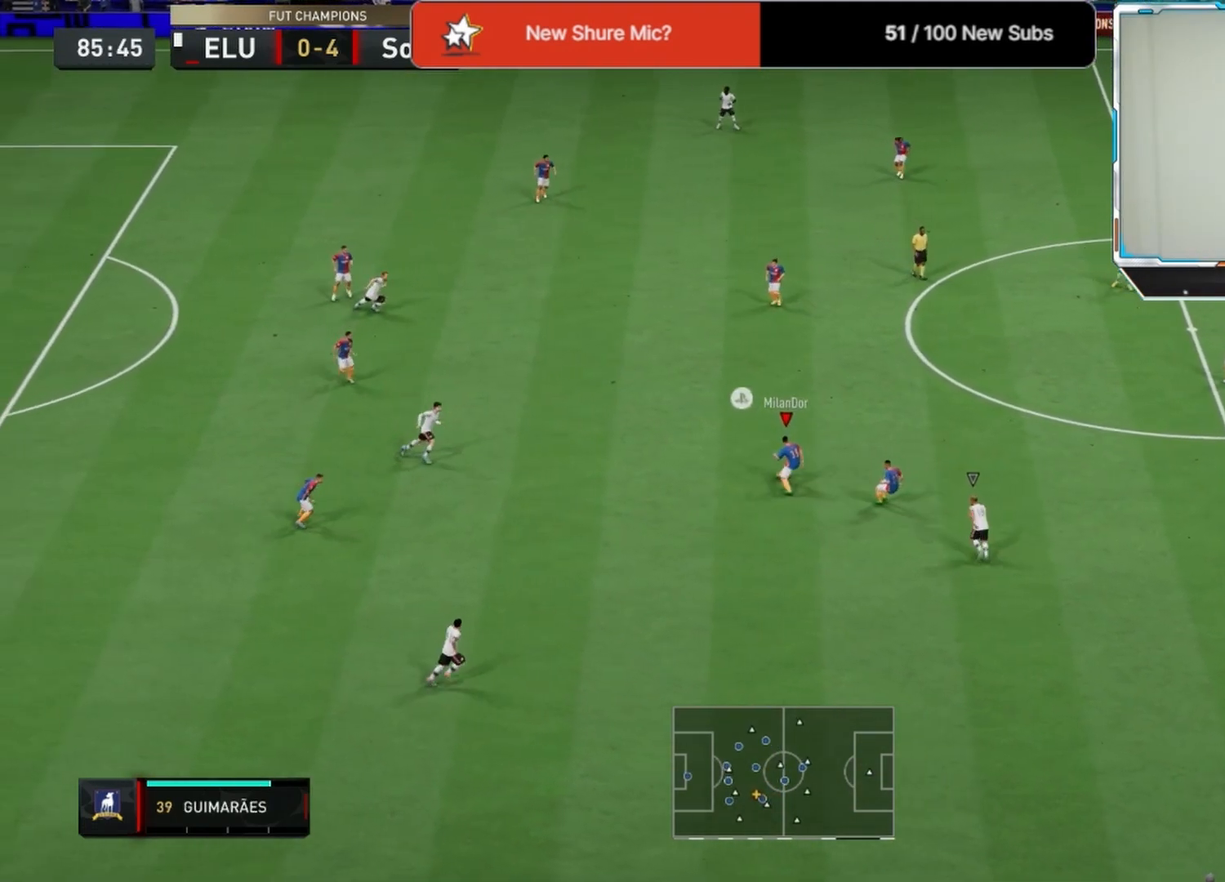
{"buttons": [], "left_stick": "right", "right_stick": "center", "events": [[42, "L1", "up"], [42, "L3", "down"], [83, "CROSS", "down"], [167, "CROSS", "up"], [208, "left_stick", "up-right"], [375, "L3", "up"], [417, "left_stick", "right"]]}
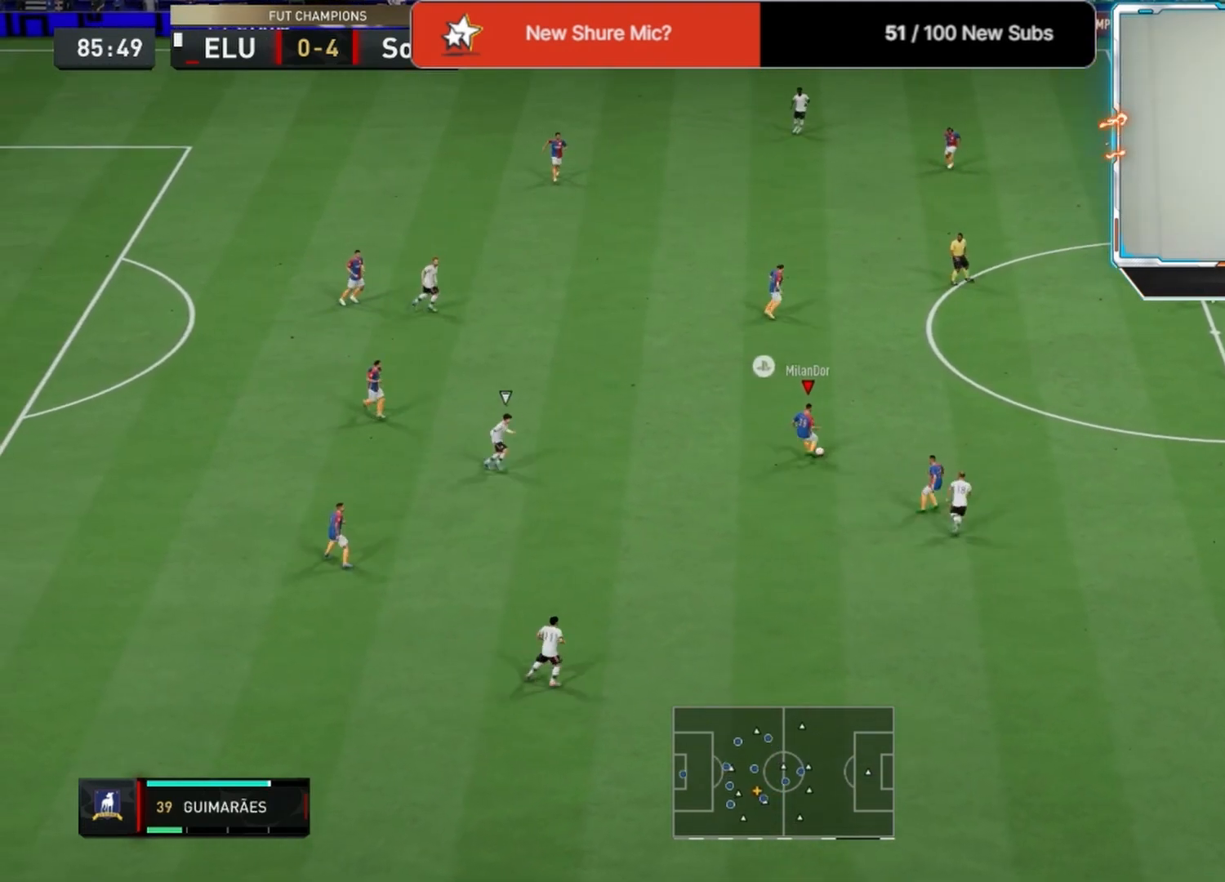
{"buttons": ["L1"], "left_stick": "right", "right_stick": "center", "events": [[208, "L1", "down"], [333, "L1", "up"], [417, "L1", "down"]]}
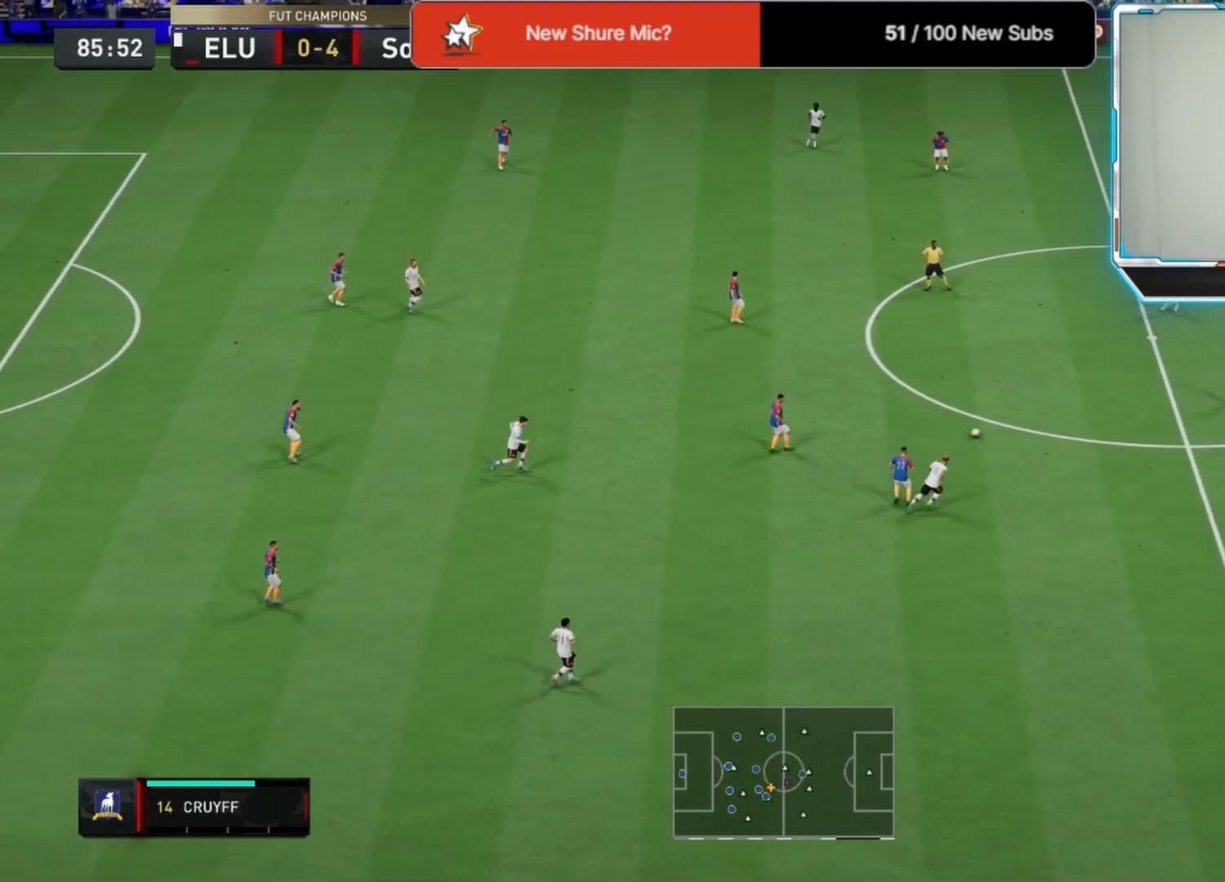
{"buttons": [], "left_stick": "right", "right_stick": "center", "events": [[42, "L1", "up"]]}